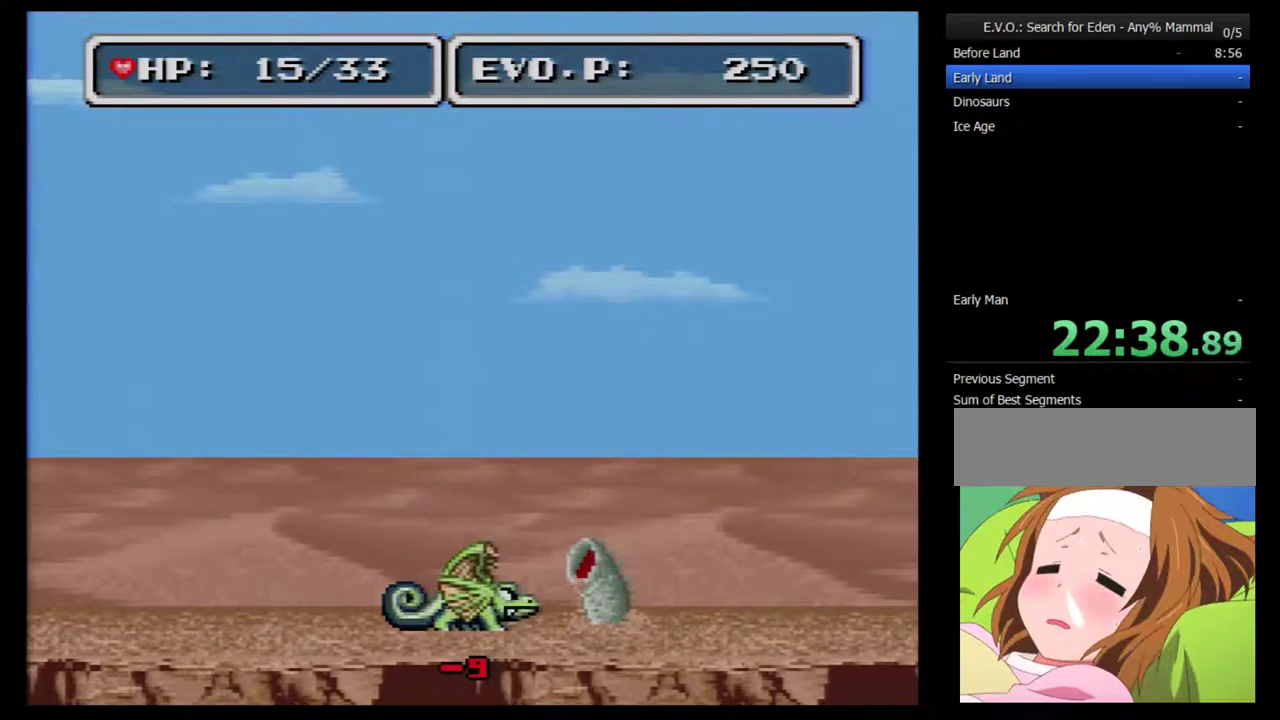
Gameplay with a controller (Nintendo layout); each line is a JSON object with the inputs held at the frame after it. "events" lists button and stick changes between this image and that frame as [ms after this image, input, new state], when the widget could be followed in between. Not read: L3 R3.
{"buttons": ["B", "DPAD_RIGHT"], "events": [[83, "DPAD_RIGHT", "down"]]}
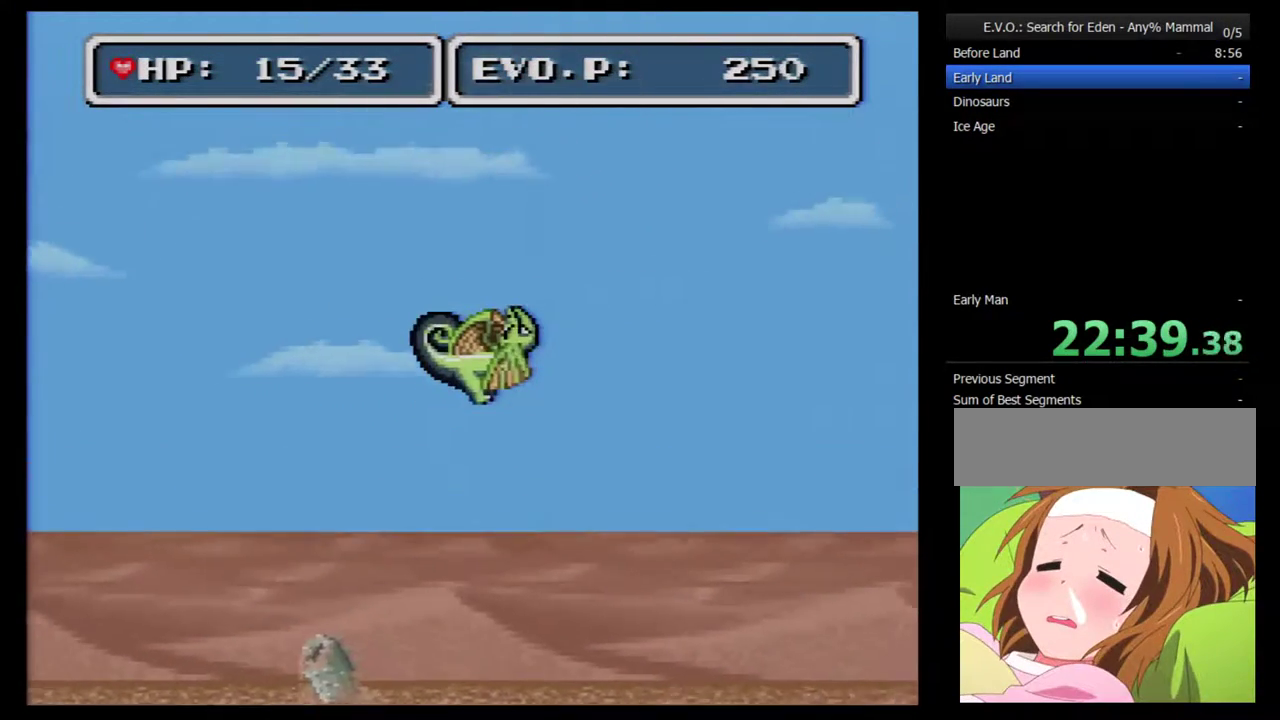
{"buttons": ["B", "DPAD_RIGHT"], "events": []}
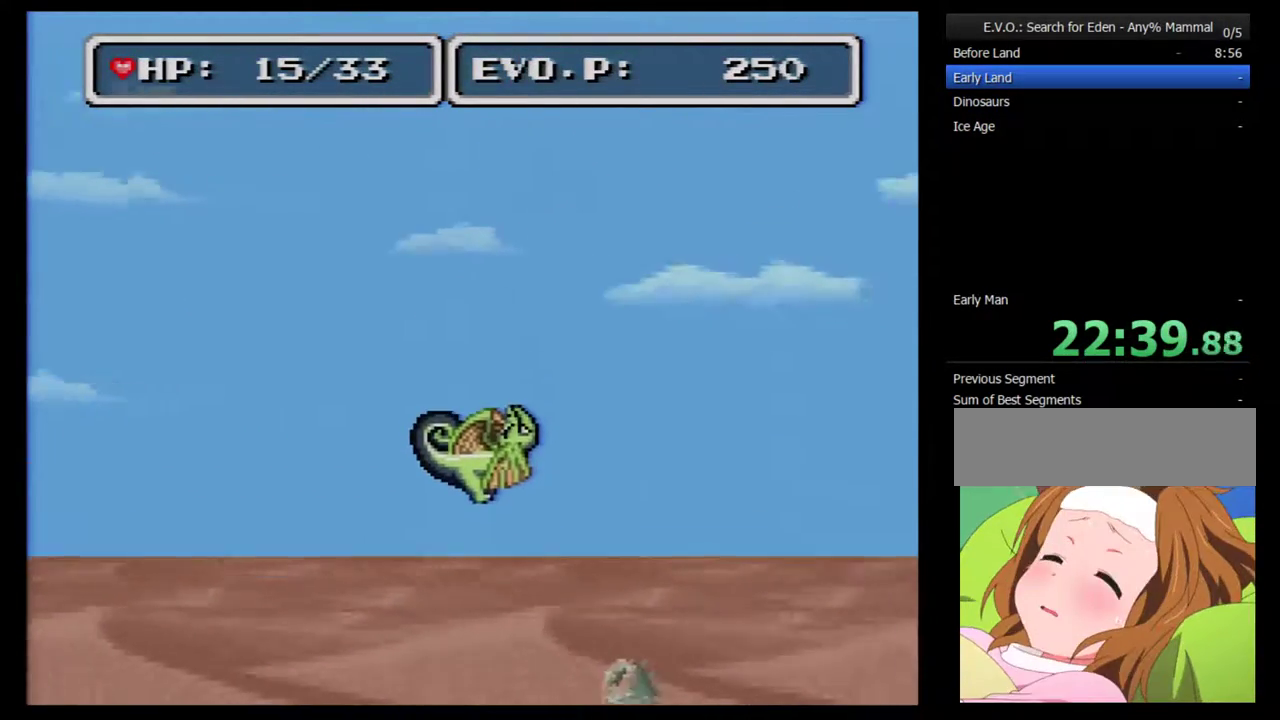
{"buttons": ["B", "DPAD_RIGHT"], "events": [[267, "B", "up"], [367, "B", "down"]]}
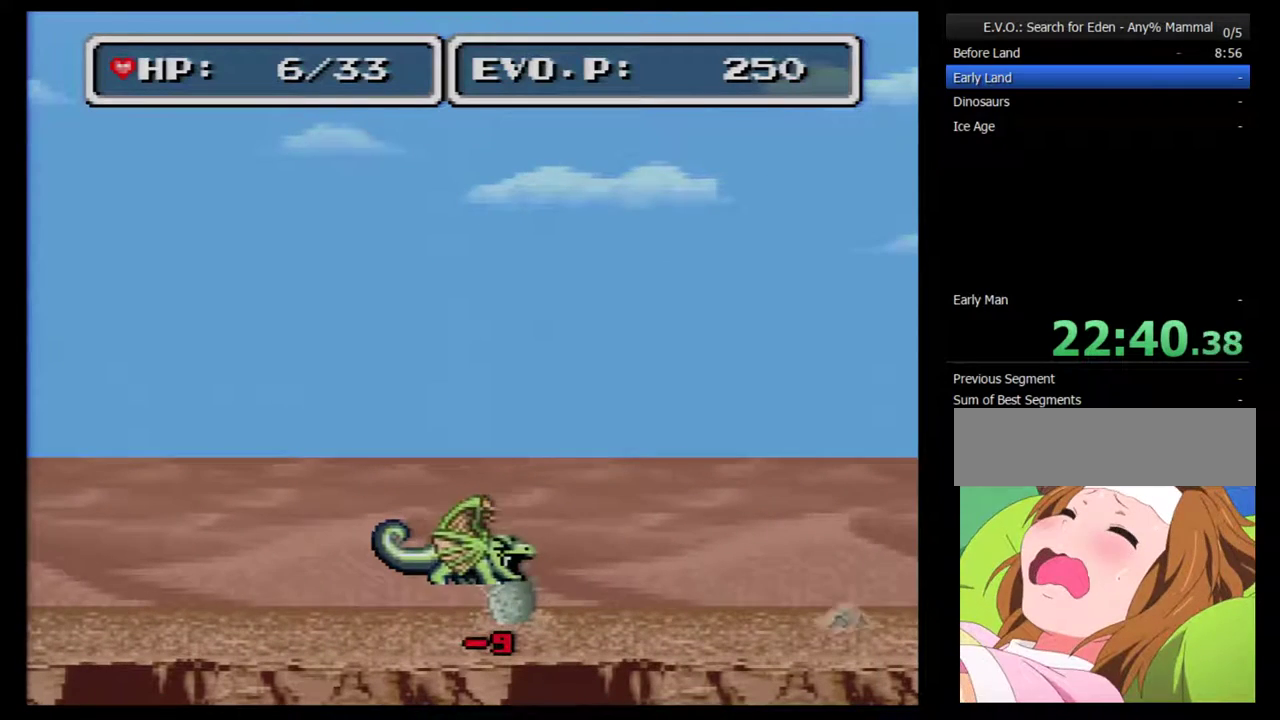
{"buttons": ["B", "DPAD_RIGHT"], "events": [[17, "B", "up"], [83, "B", "down"], [200, "B", "up"], [267, "B", "down"]]}
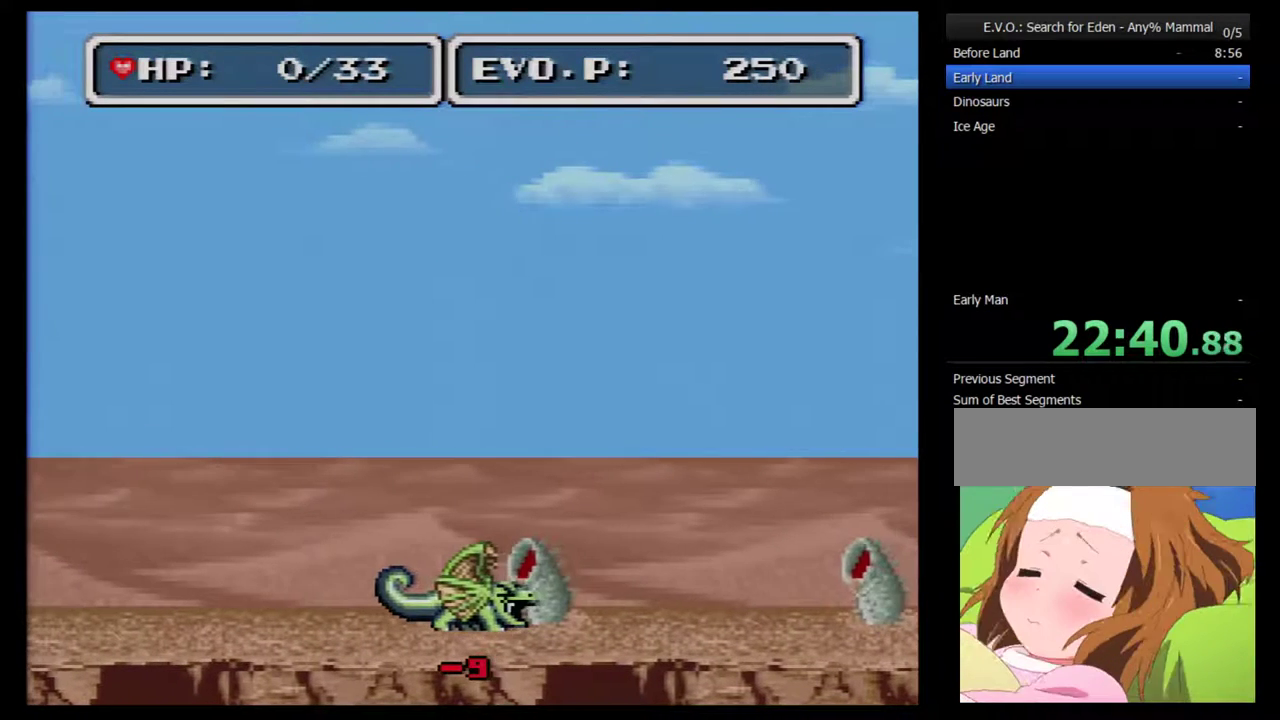
{"buttons": ["B"], "events": [[100, "B", "up"], [167, "B", "down"], [167, "DPAD_RIGHT", "up"]]}
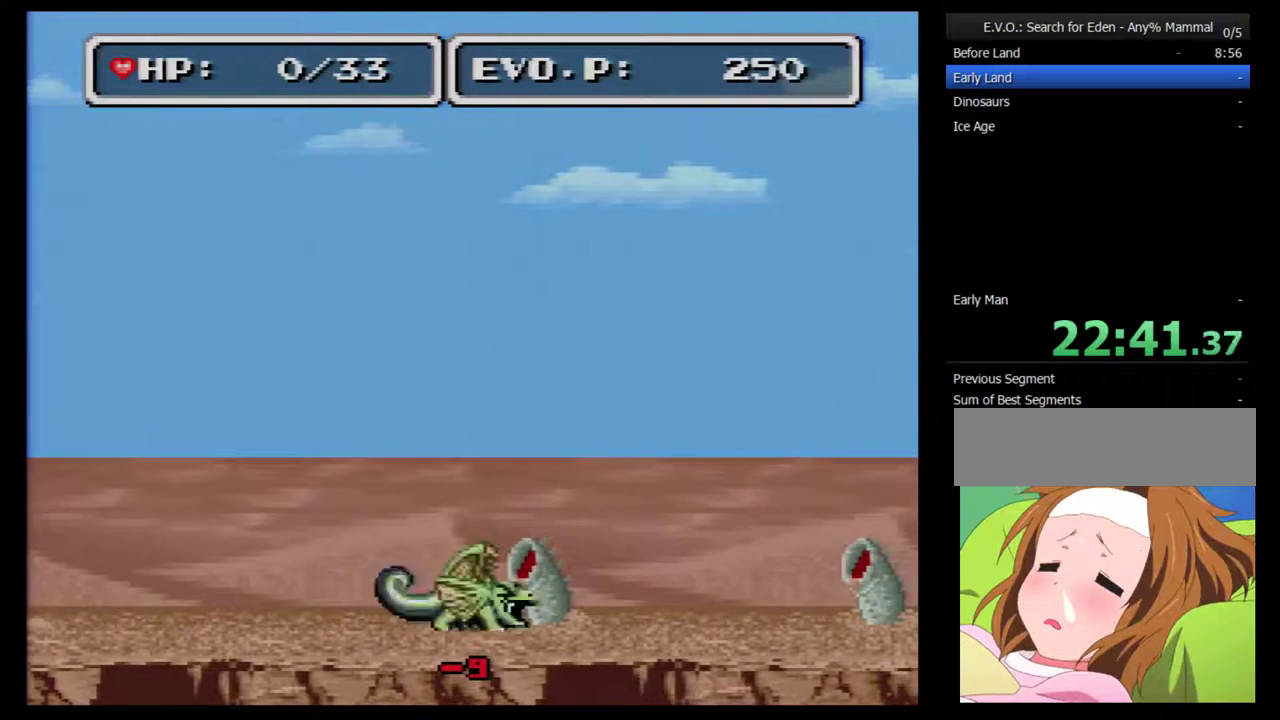
{"buttons": [], "events": [[17, "B", "up"]]}
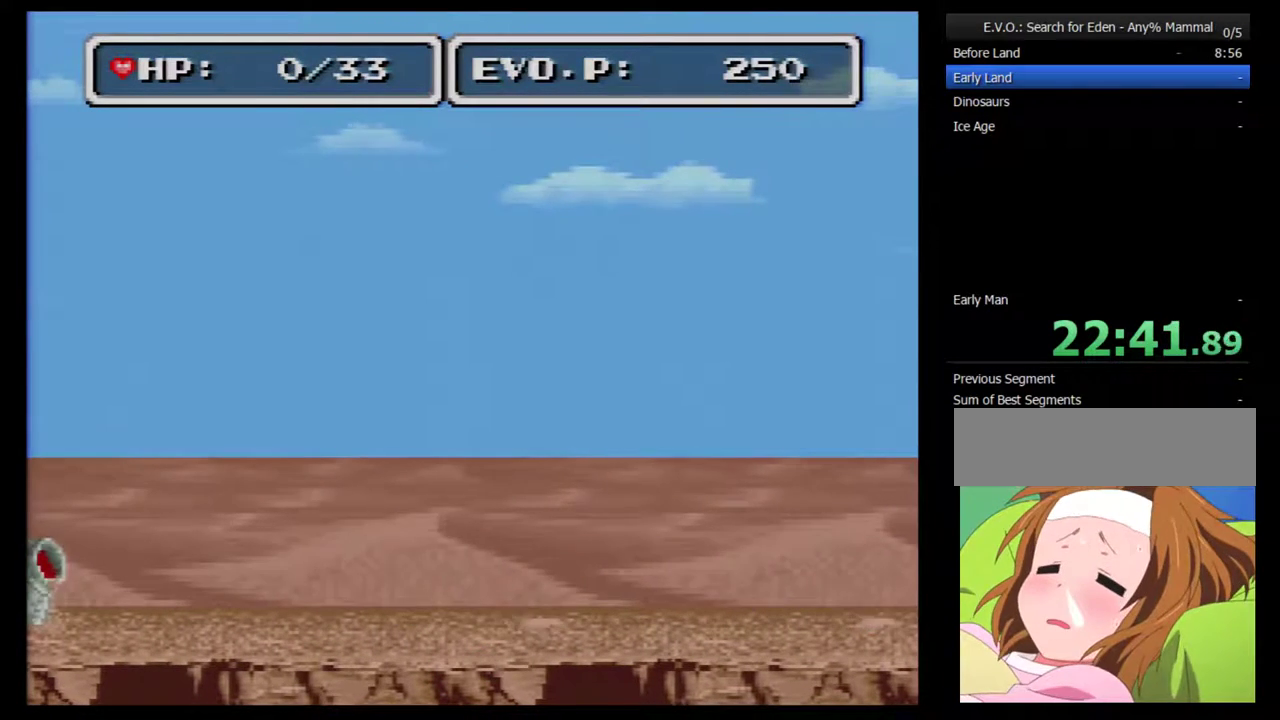
{"buttons": [], "events": []}
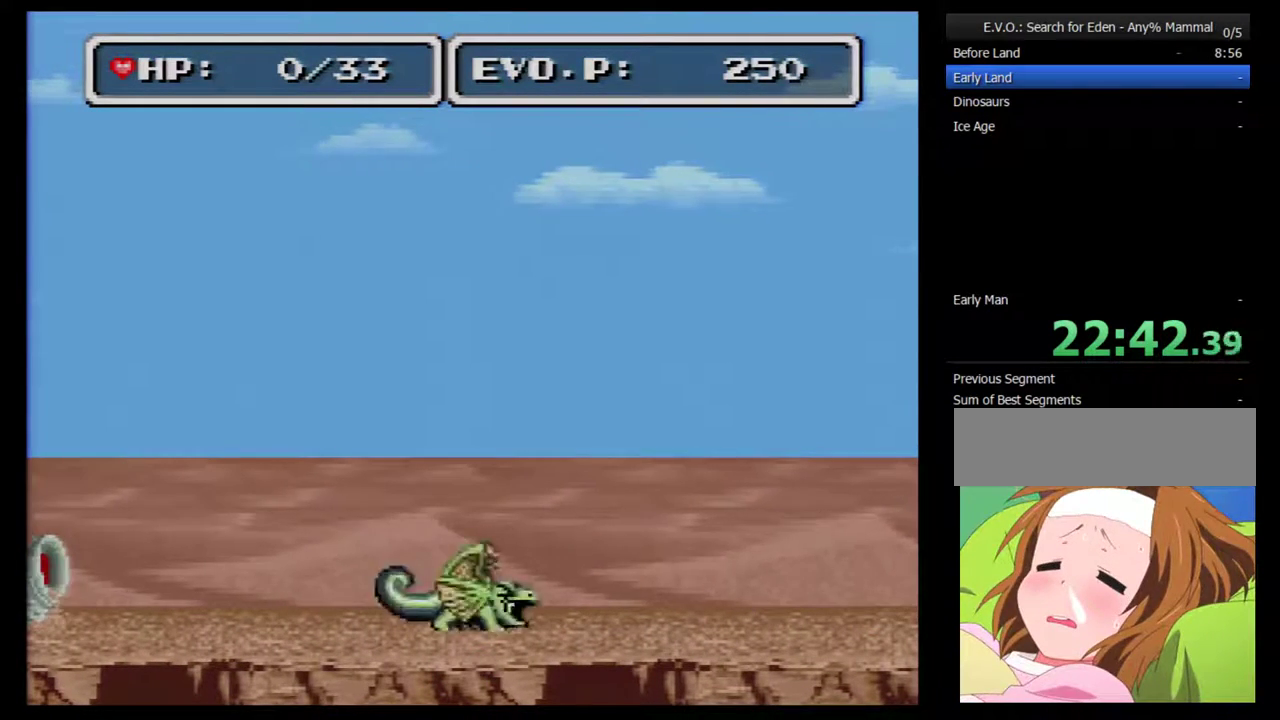
{"buttons": [], "events": [[133, "B", "down"], [200, "B", "up"], [267, "B", "down"], [317, "B", "up"], [417, "B", "down"], [483, "B", "up"]]}
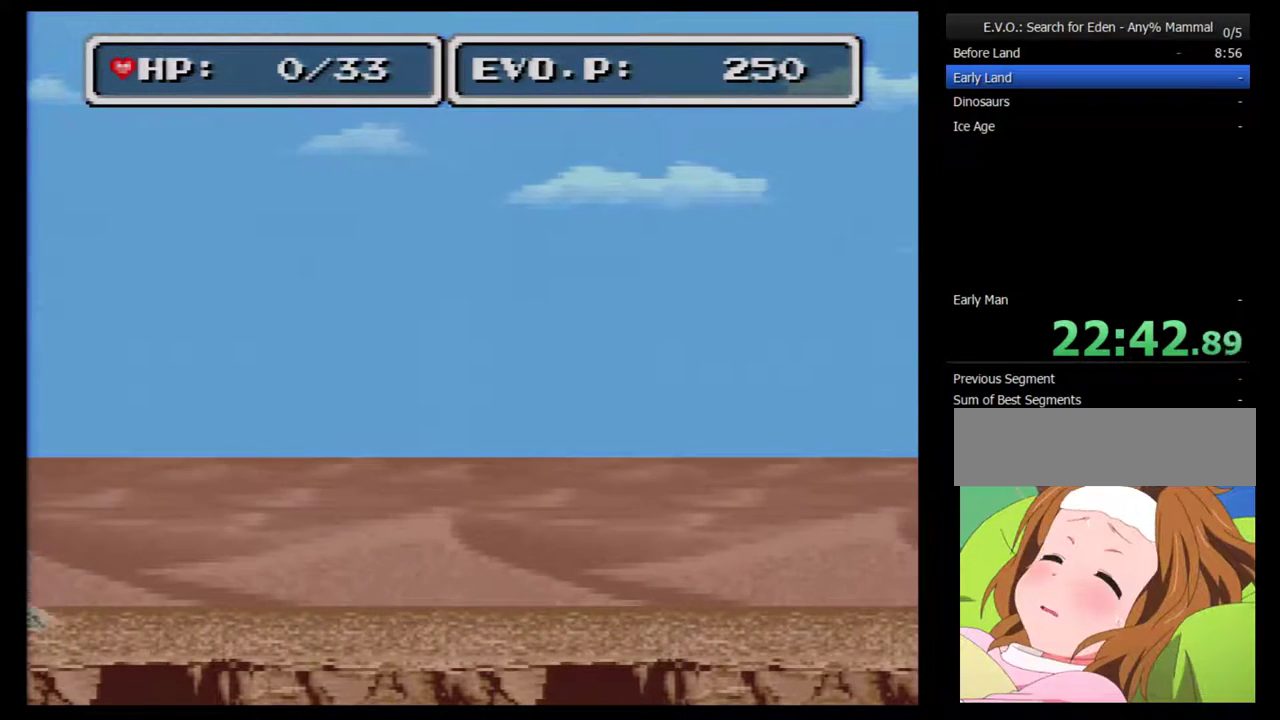
{"buttons": [], "events": [[50, "B", "down"], [100, "B", "up"], [167, "B", "down"], [233, "B", "up"], [300, "B", "down"], [350, "B", "up"]]}
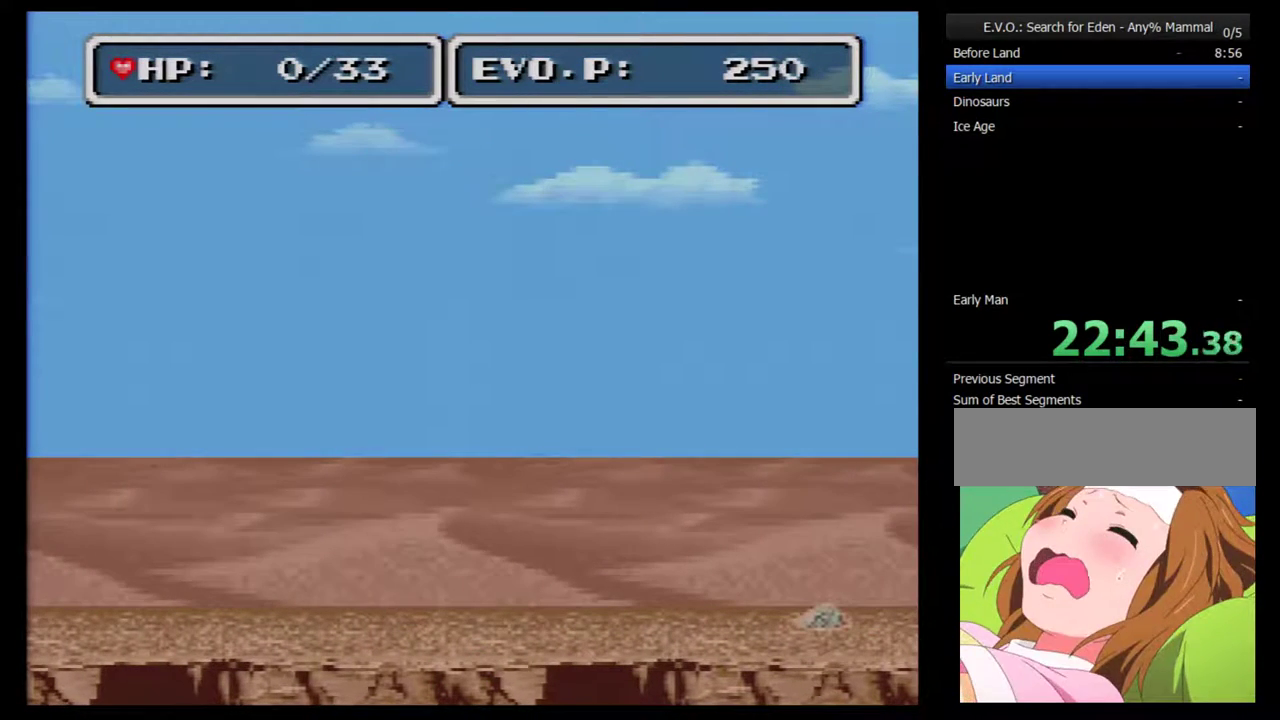
{"buttons": ["B"], "events": [[50, "B", "down"], [100, "B", "up"], [200, "B", "down"], [267, "B", "up"], [317, "B", "down"], [383, "B", "up"], [450, "B", "down"]]}
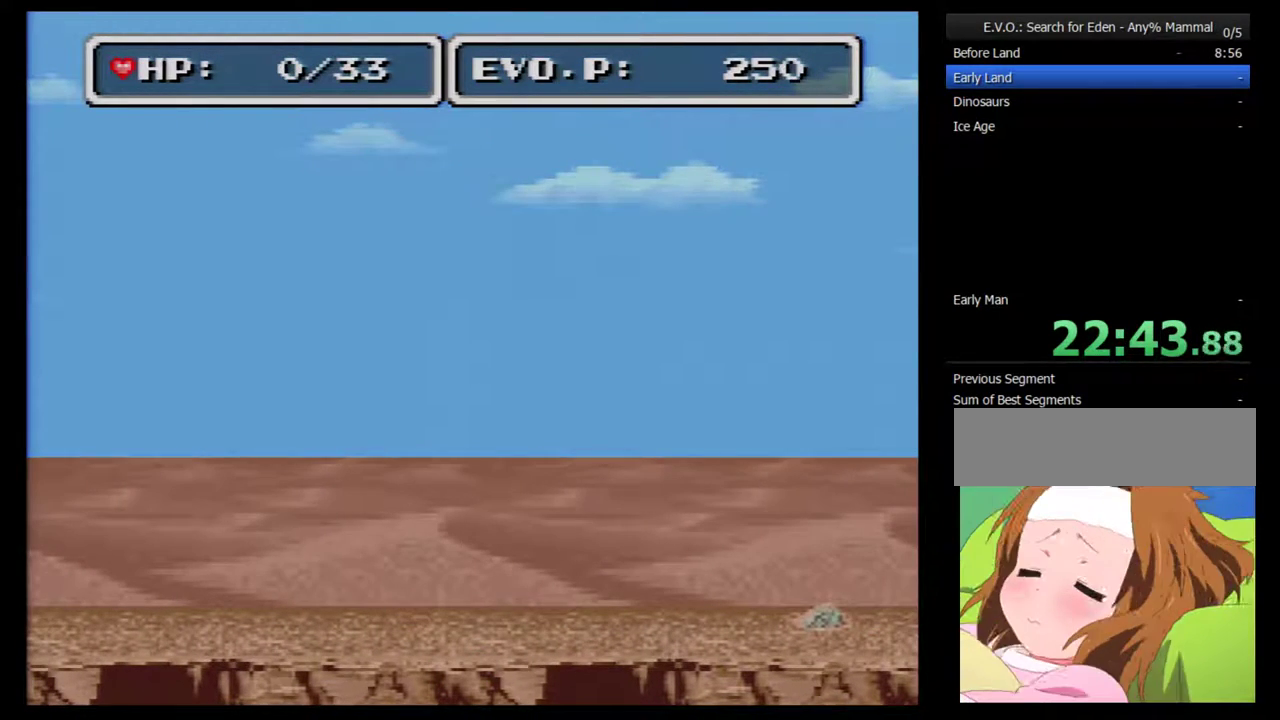
{"buttons": [], "events": [[17, "B", "up"], [67, "B", "down"], [167, "B", "up"], [233, "B", "down"], [317, "B", "up"], [383, "B", "down"], [483, "B", "up"]]}
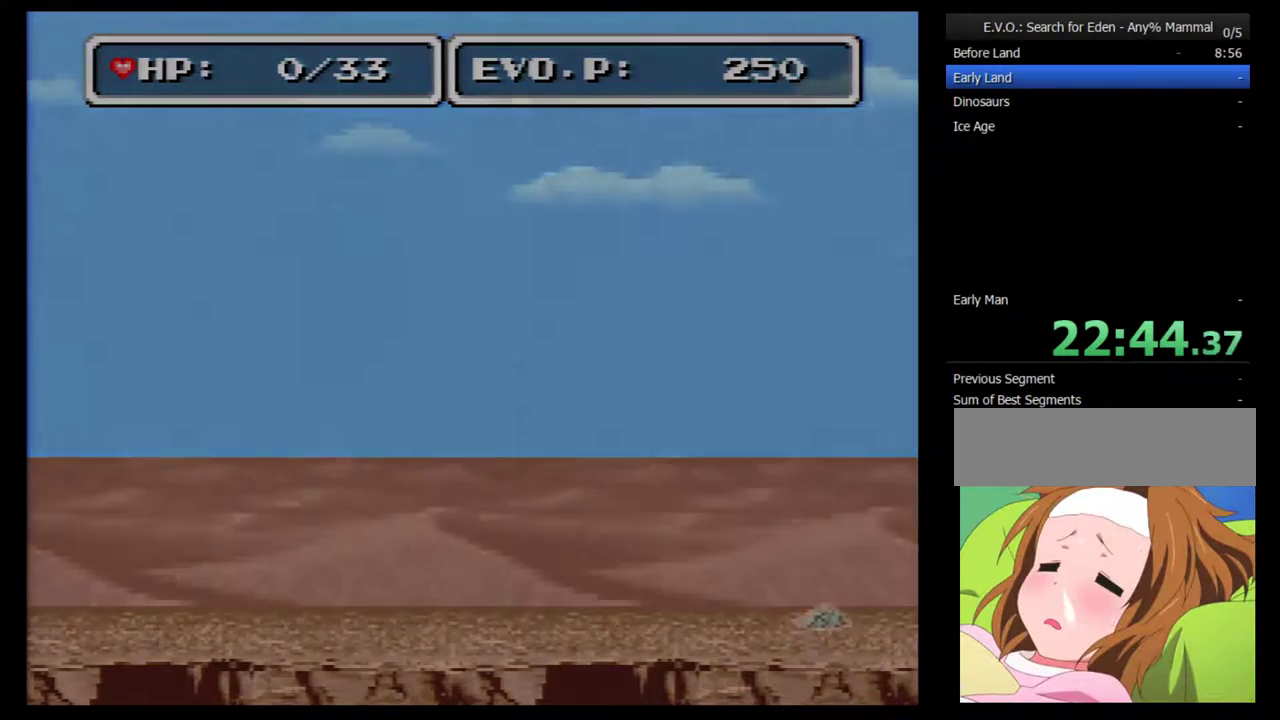
{"buttons": ["B"], "events": [[50, "B", "down"], [133, "B", "up"], [200, "B", "down"], [267, "B", "up"], [317, "B", "down"], [417, "B", "up"], [483, "B", "down"]]}
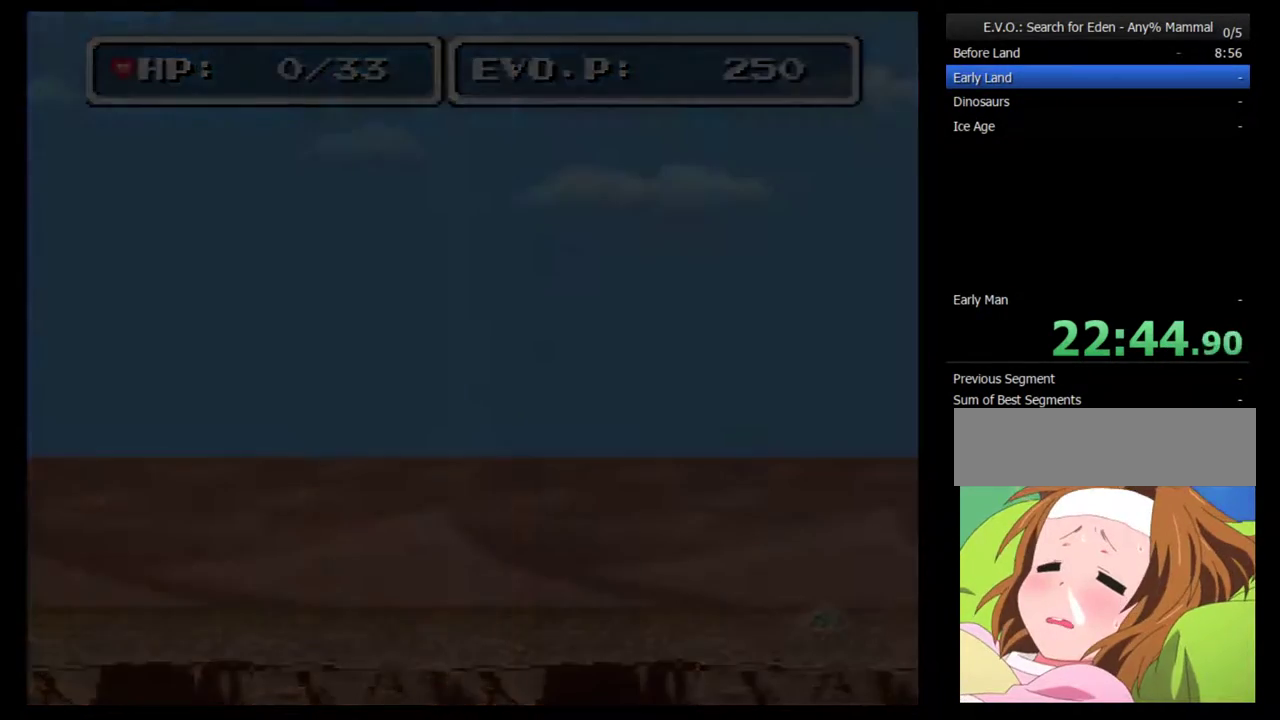
{"buttons": [], "events": [[100, "B", "up"], [167, "B", "down"], [267, "B", "up"], [317, "B", "down"], [450, "B", "up"]]}
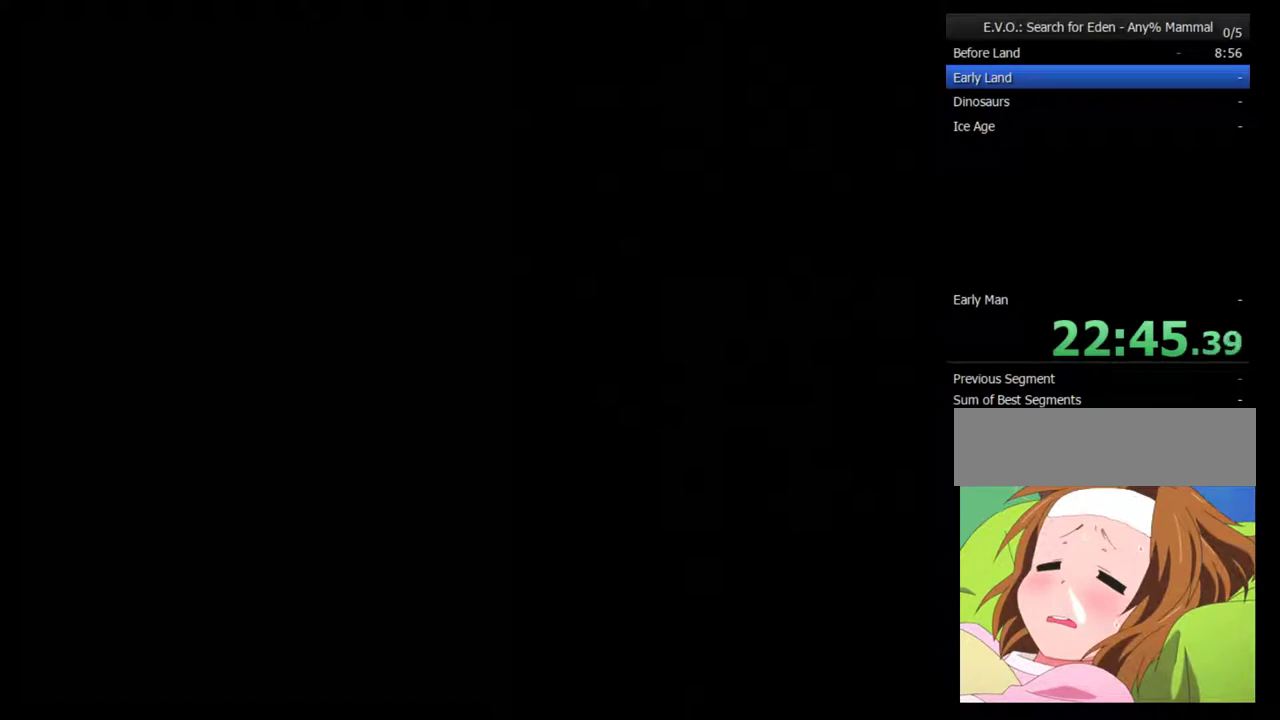
{"buttons": ["B"], "events": [[17, "B", "down"], [100, "B", "up"], [167, "B", "down"], [267, "B", "up"], [333, "B", "down"], [417, "B", "up"], [483, "B", "down"]]}
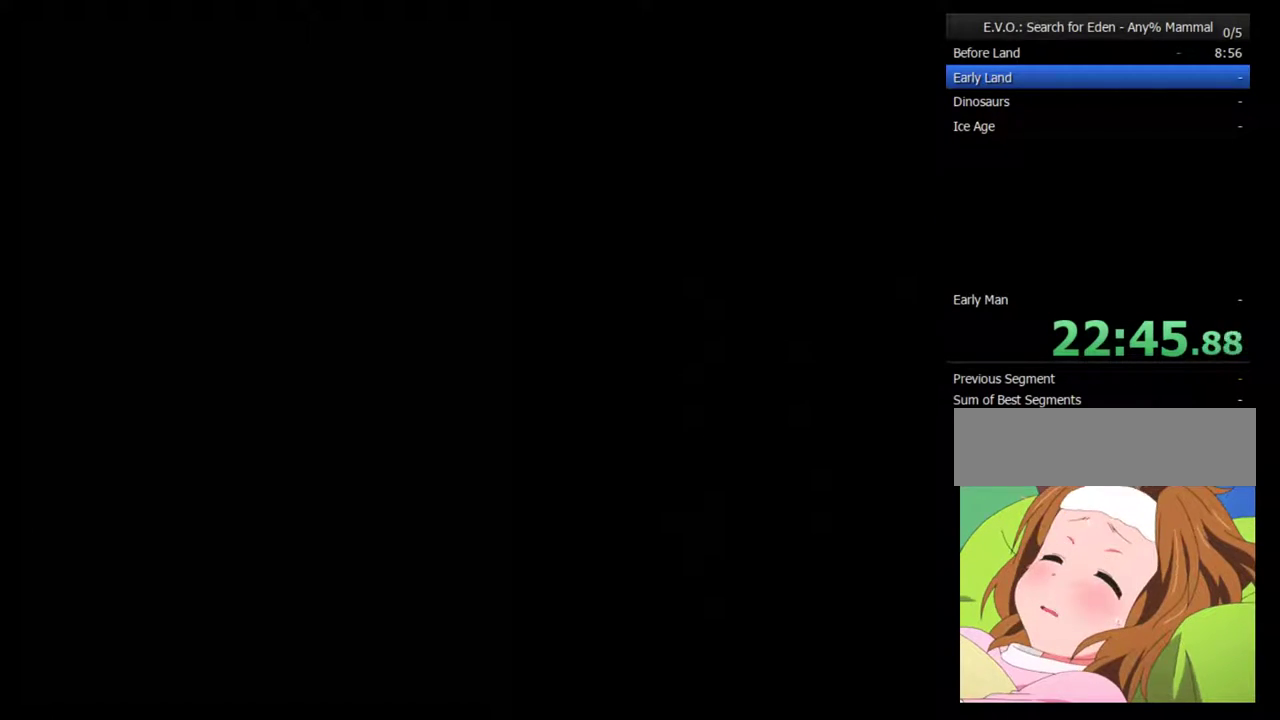
{"buttons": ["B"], "events": [[50, "B", "up"], [100, "B", "down"], [167, "B", "up"], [267, "B", "down"], [350, "B", "up"], [417, "B", "down"]]}
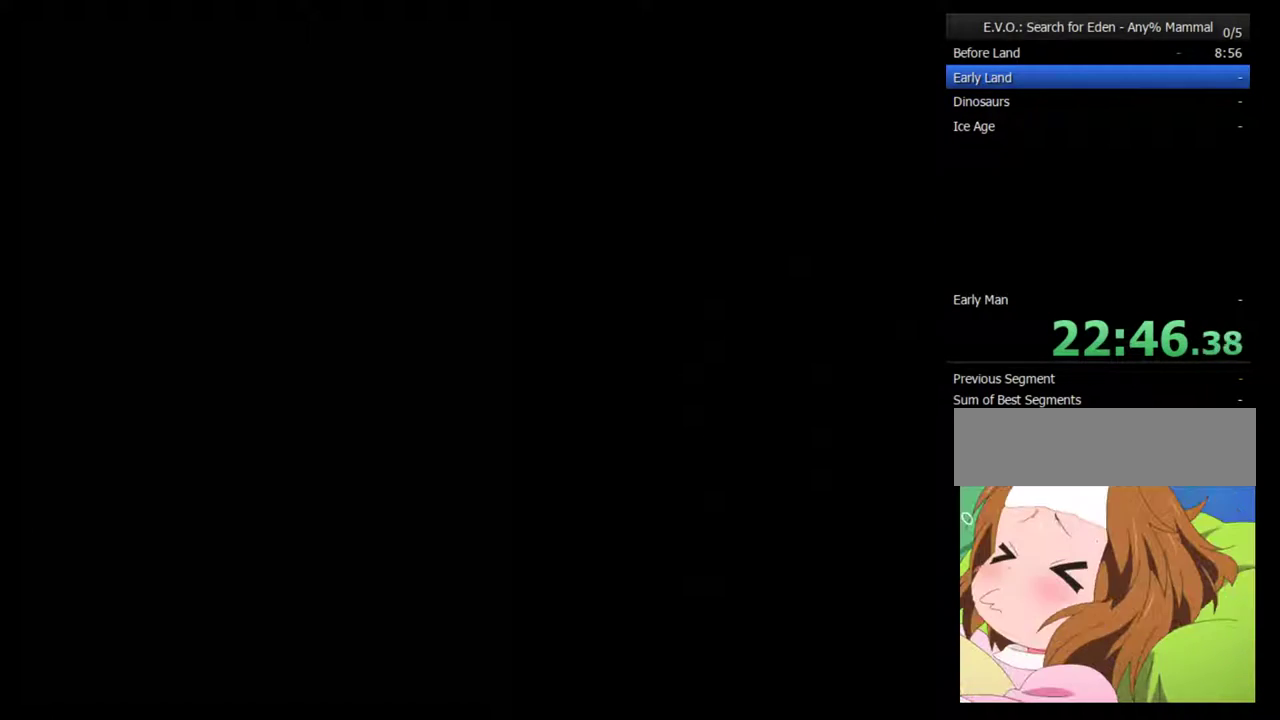
{"buttons": [], "events": [[17, "B", "up"], [67, "B", "down"], [167, "B", "up"], [233, "B", "down"], [450, "B", "up"]]}
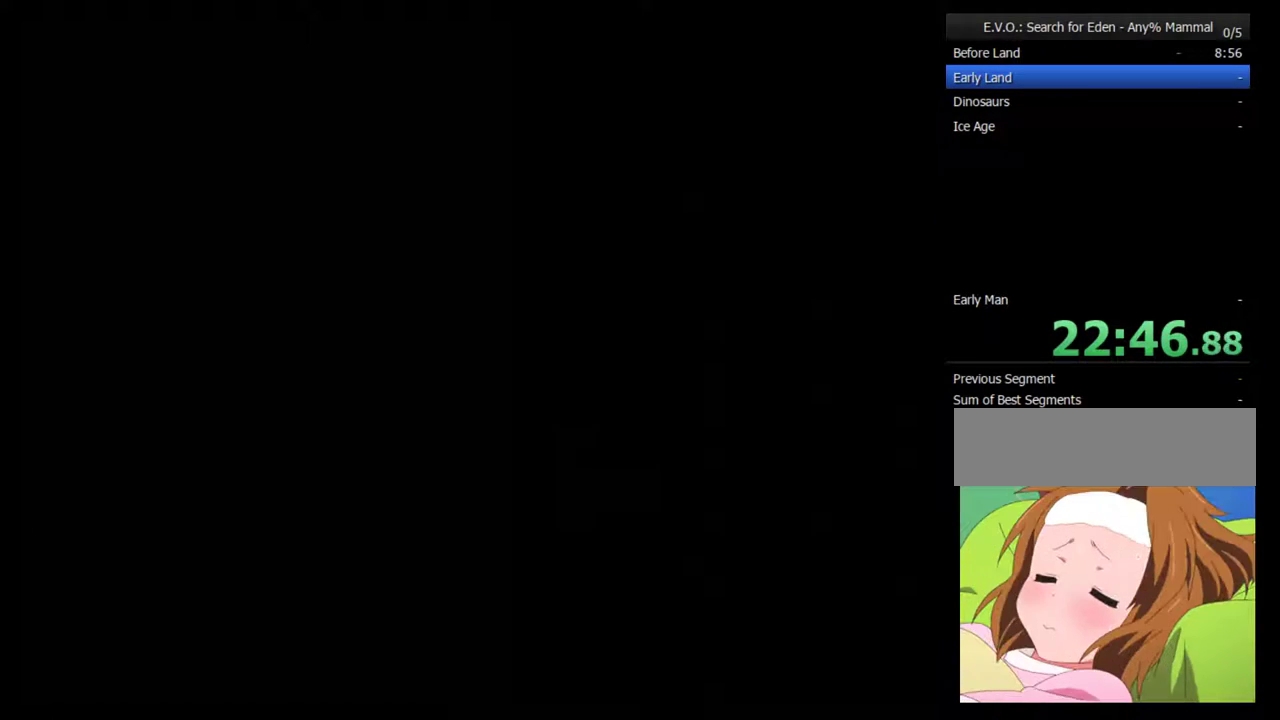
{"buttons": ["B"], "events": [[33, "B", "down"], [133, "B", "up"], [317, "B", "down"], [383, "B", "up"], [467, "B", "down"]]}
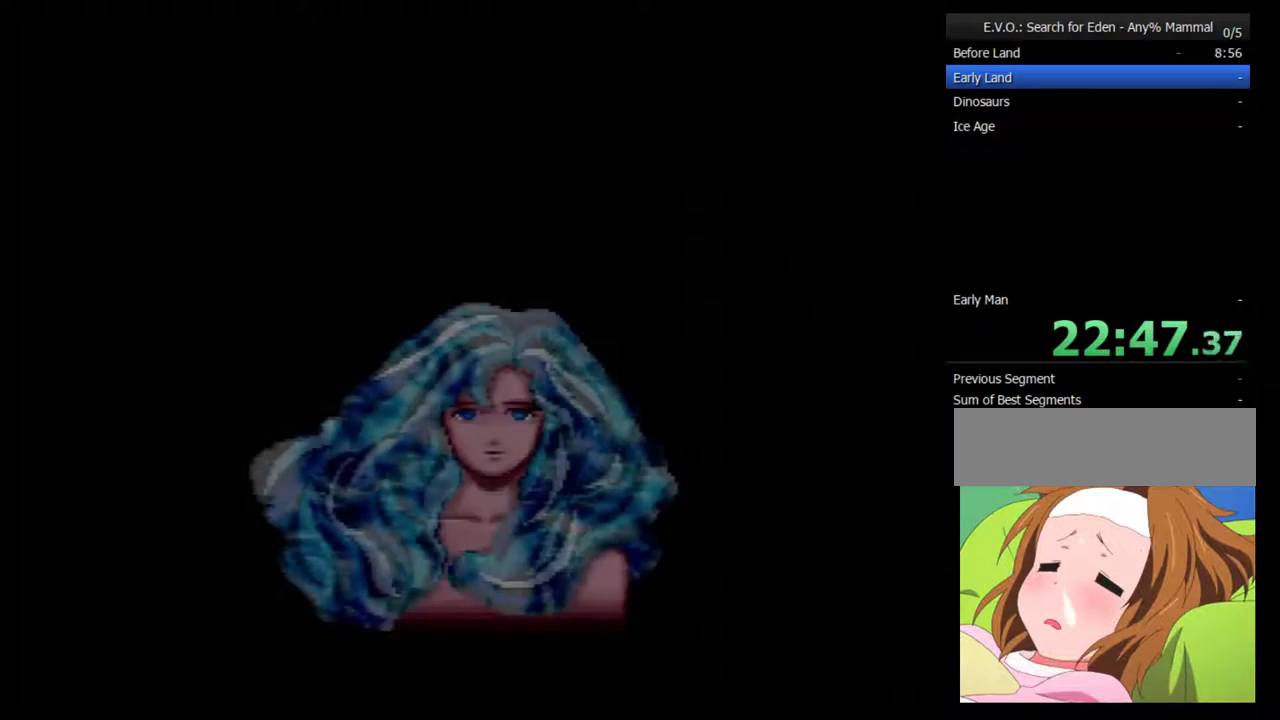
{"buttons": [], "events": [[33, "B", "up"], [100, "B", "down"], [317, "B", "up"]]}
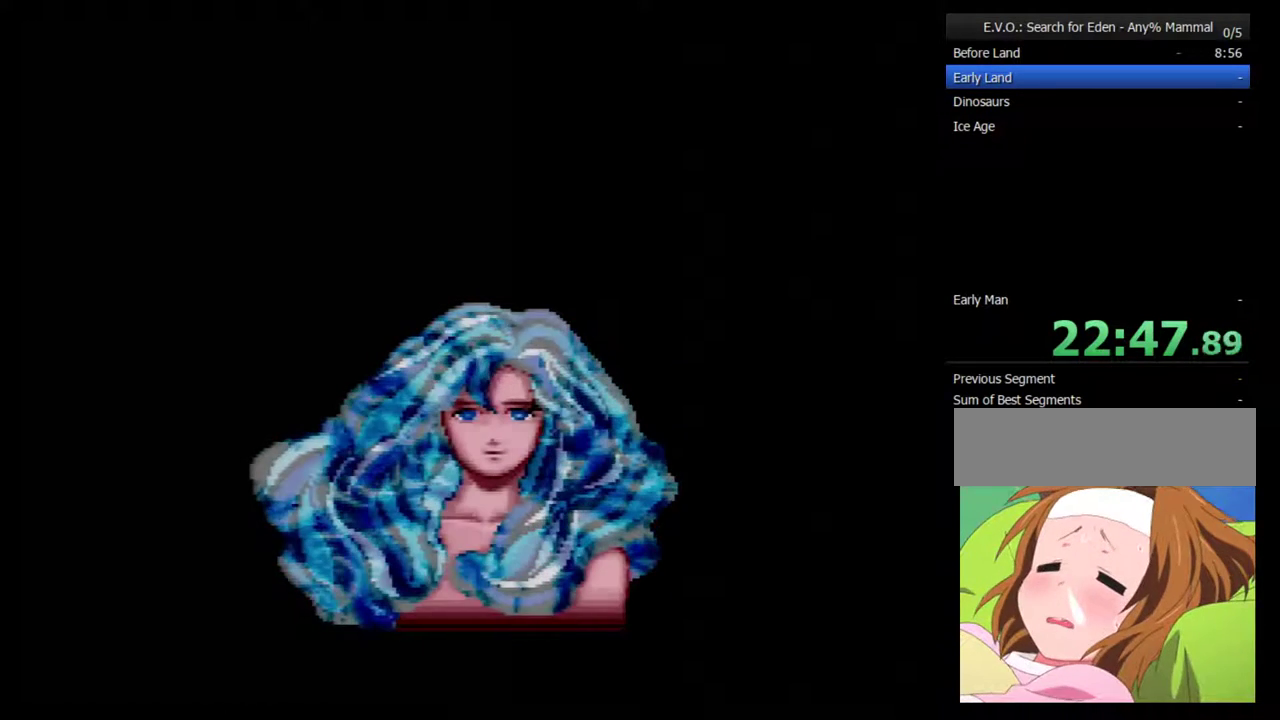
{"buttons": [], "events": [[33, "B", "down"], [100, "B", "up"], [150, "B", "down"], [217, "B", "up"], [283, "B", "down"], [383, "B", "up"], [433, "B", "down"], [500, "B", "up"]]}
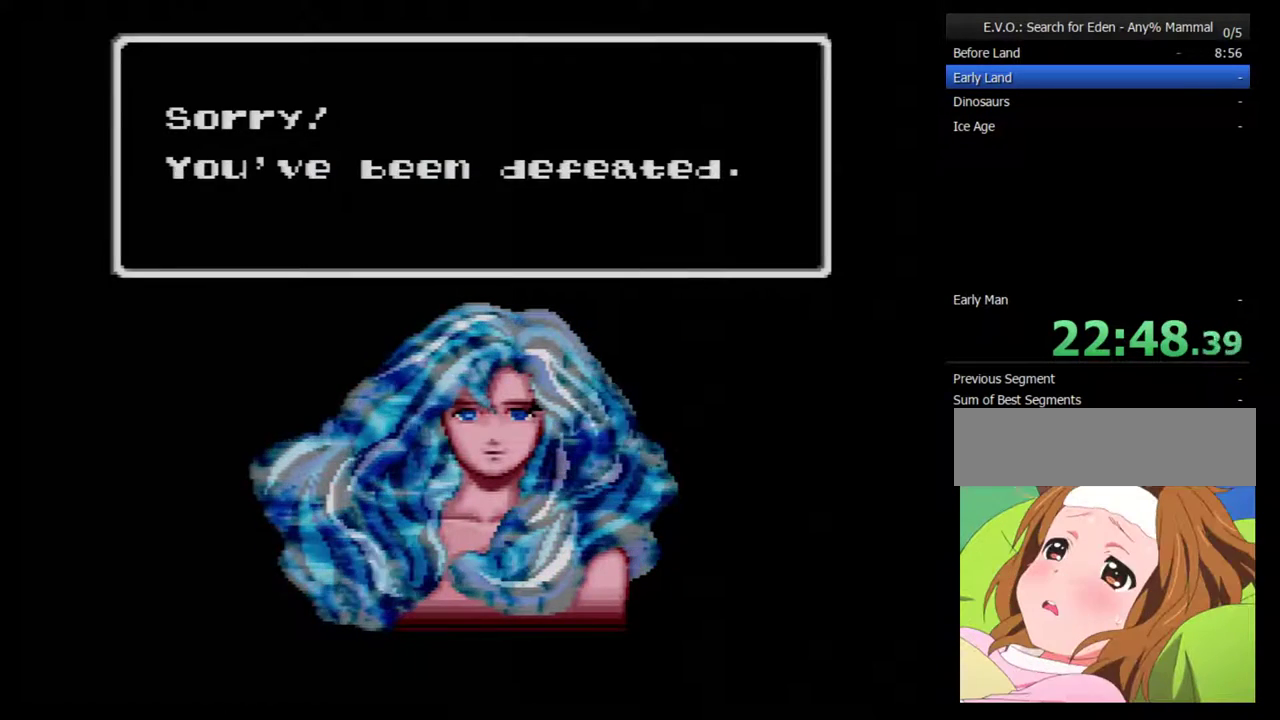
{"buttons": ["B"], "events": [[67, "B", "down"], [133, "B", "up"], [217, "B", "down"], [283, "B", "up"], [350, "B", "down"], [433, "B", "up"], [500, "B", "down"]]}
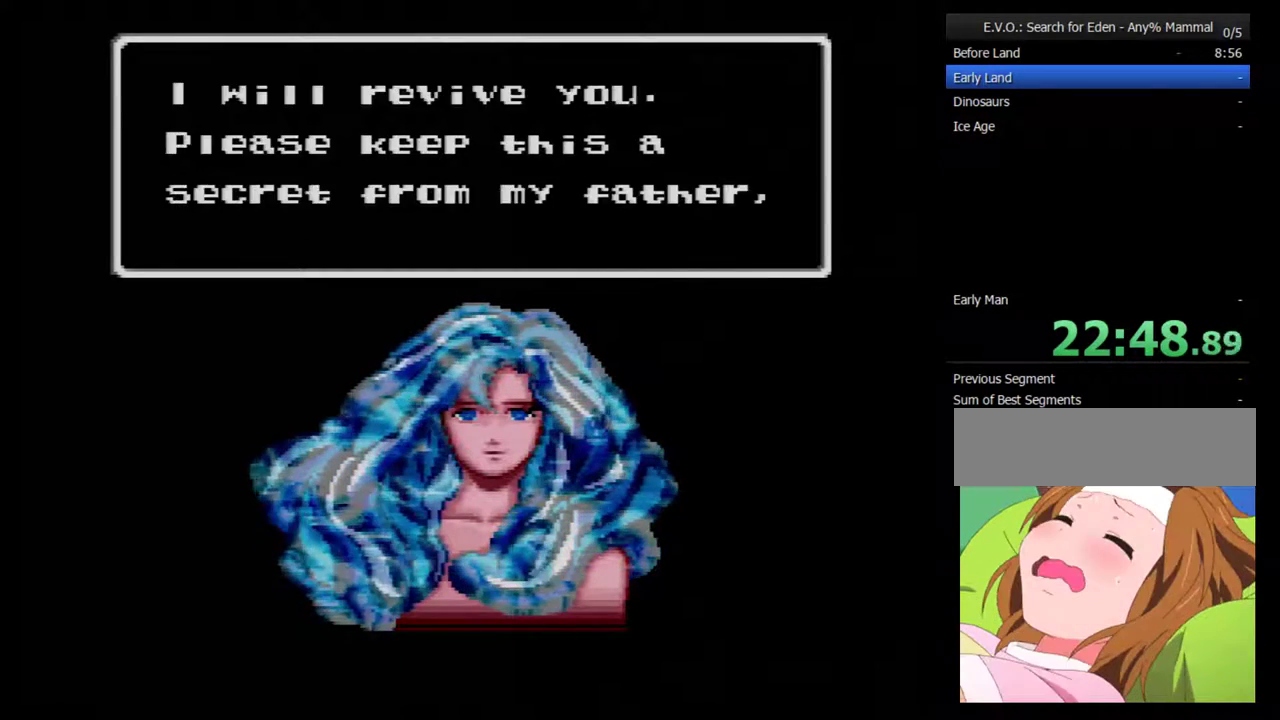
{"buttons": ["B"], "events": [[83, "B", "up"], [150, "B", "down"], [217, "B", "up"], [317, "B", "down"], [367, "B", "up"], [433, "B", "down"]]}
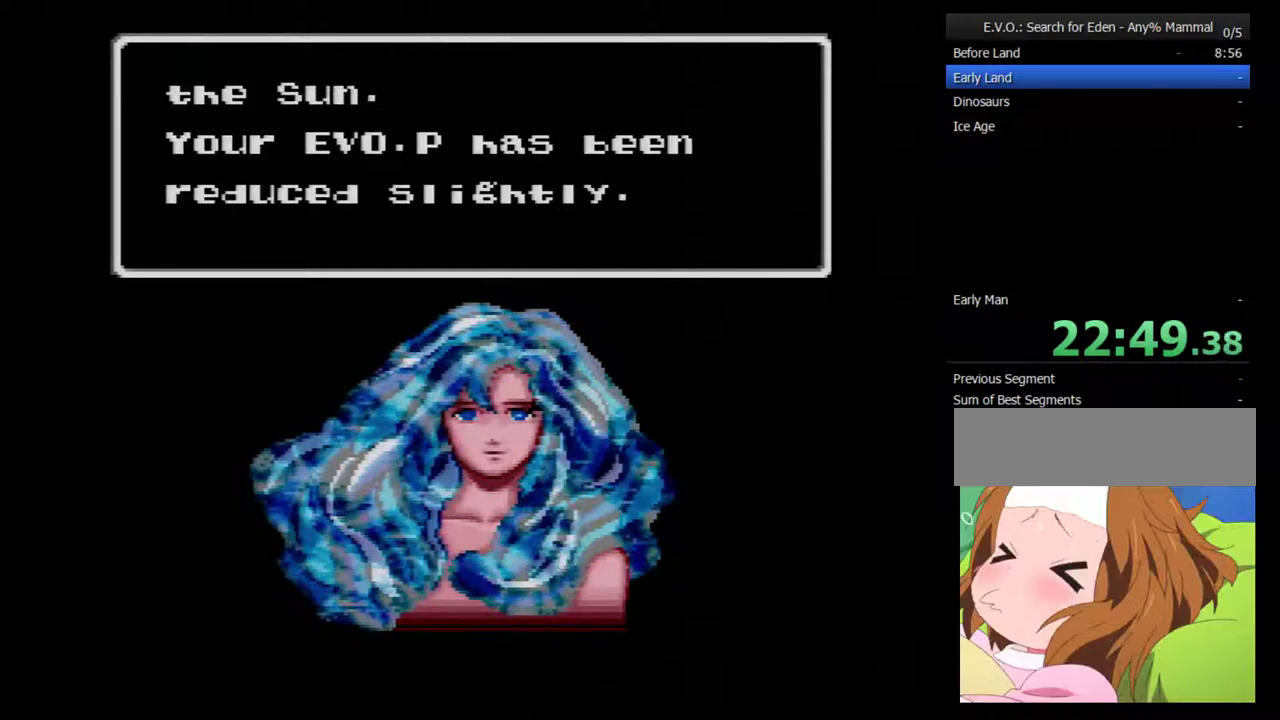
{"buttons": [], "events": [[50, "B", "up"], [117, "B", "down"], [217, "B", "up"], [267, "B", "down"], [333, "B", "up"], [433, "B", "down"], [483, "B", "up"]]}
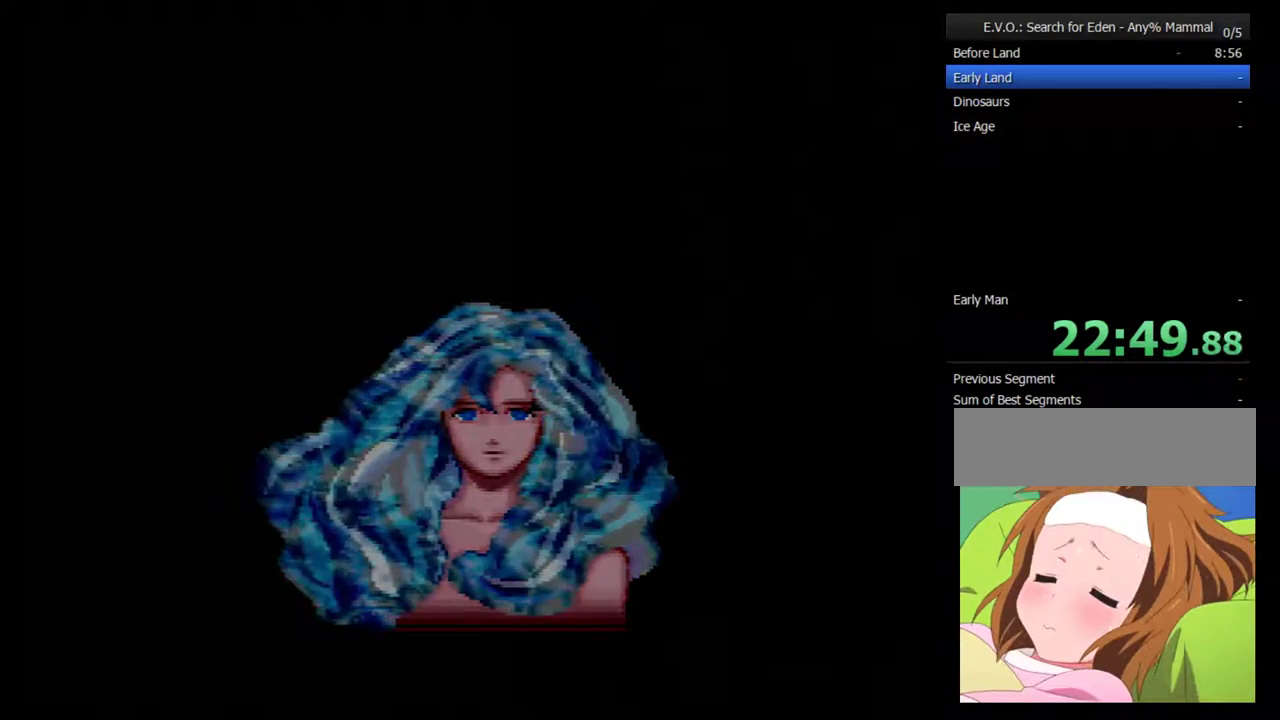
{"buttons": [], "events": [[50, "B", "down"], [150, "B", "up"], [200, "B", "down"], [267, "B", "up"]]}
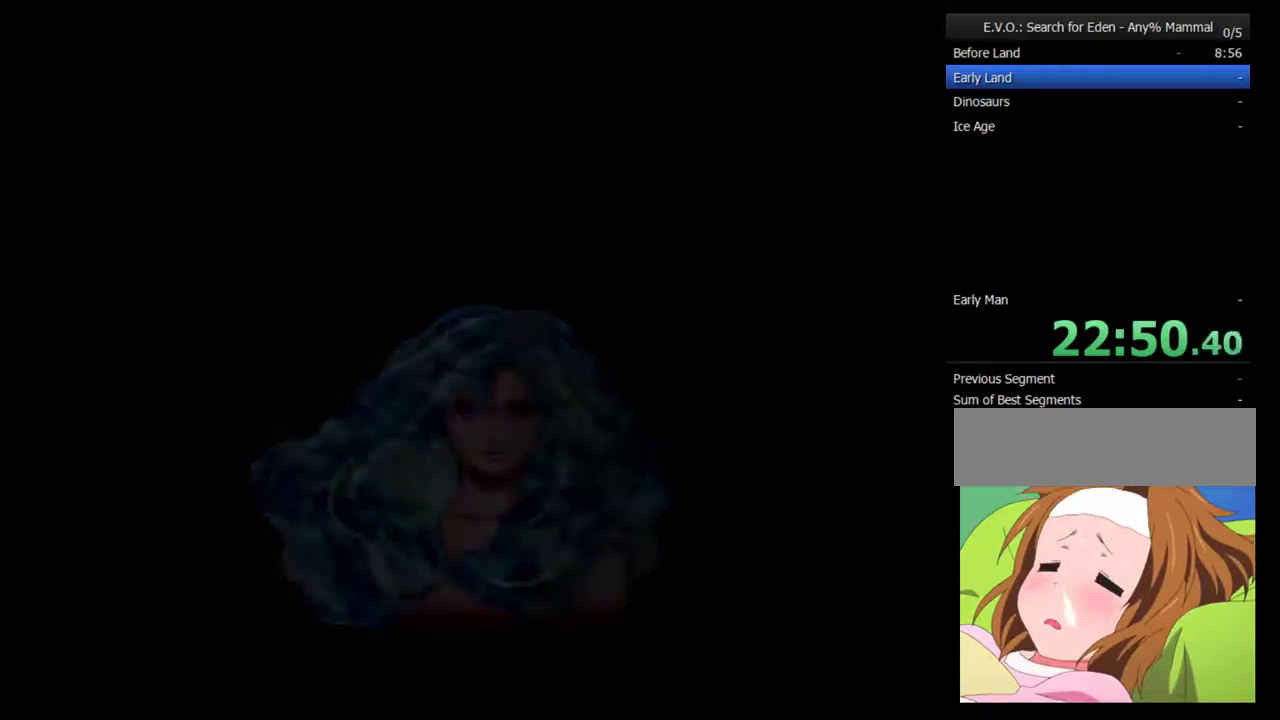
{"buttons": [], "events": []}
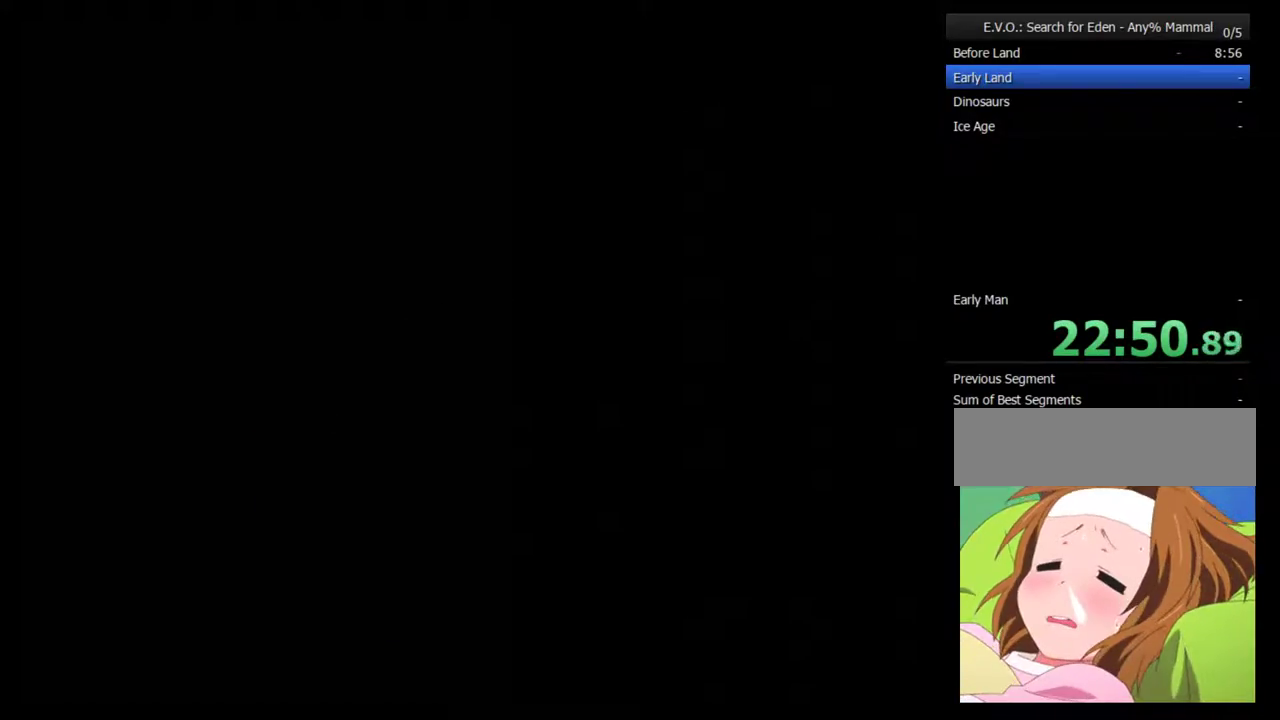
{"buttons": [], "events": []}
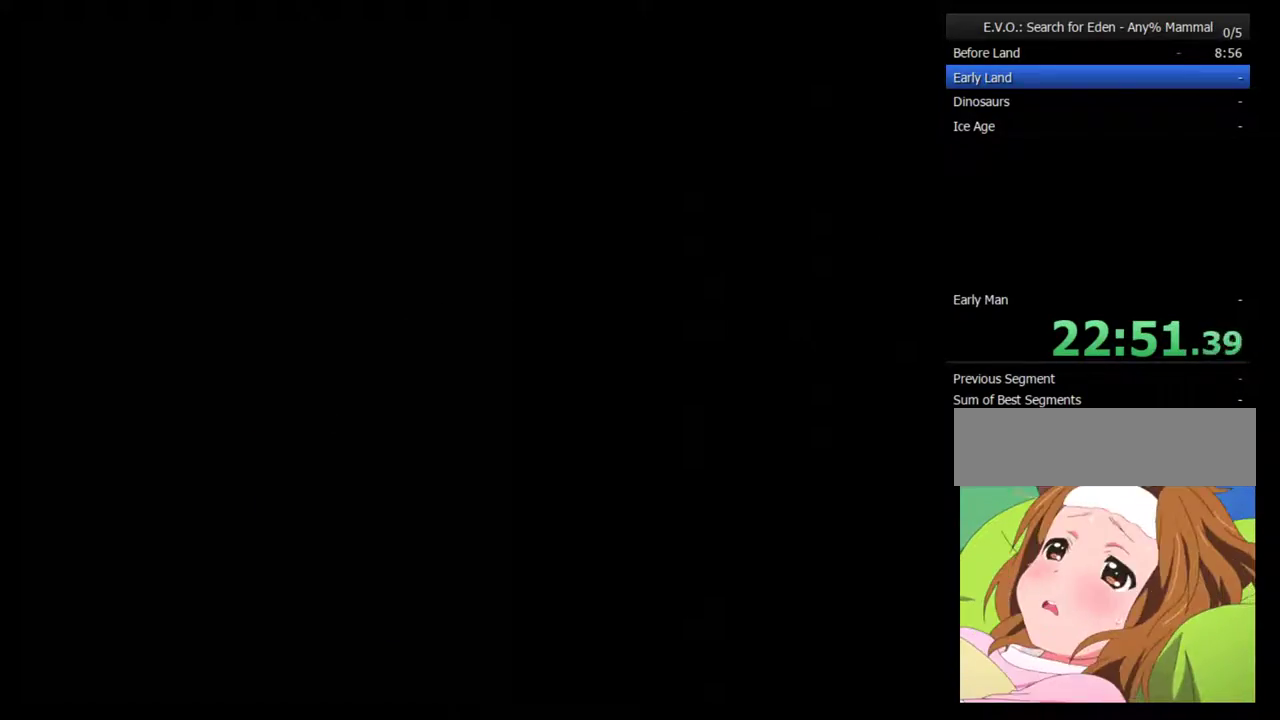
{"buttons": [], "events": []}
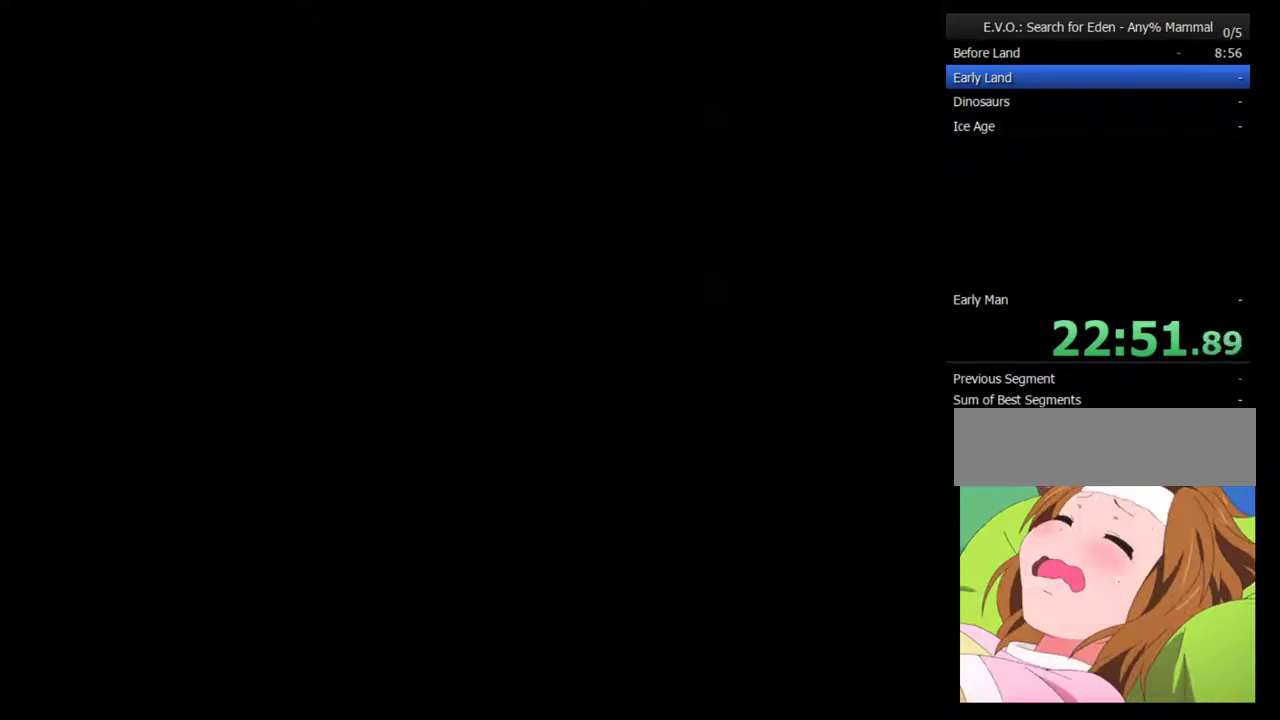
{"buttons": [], "events": []}